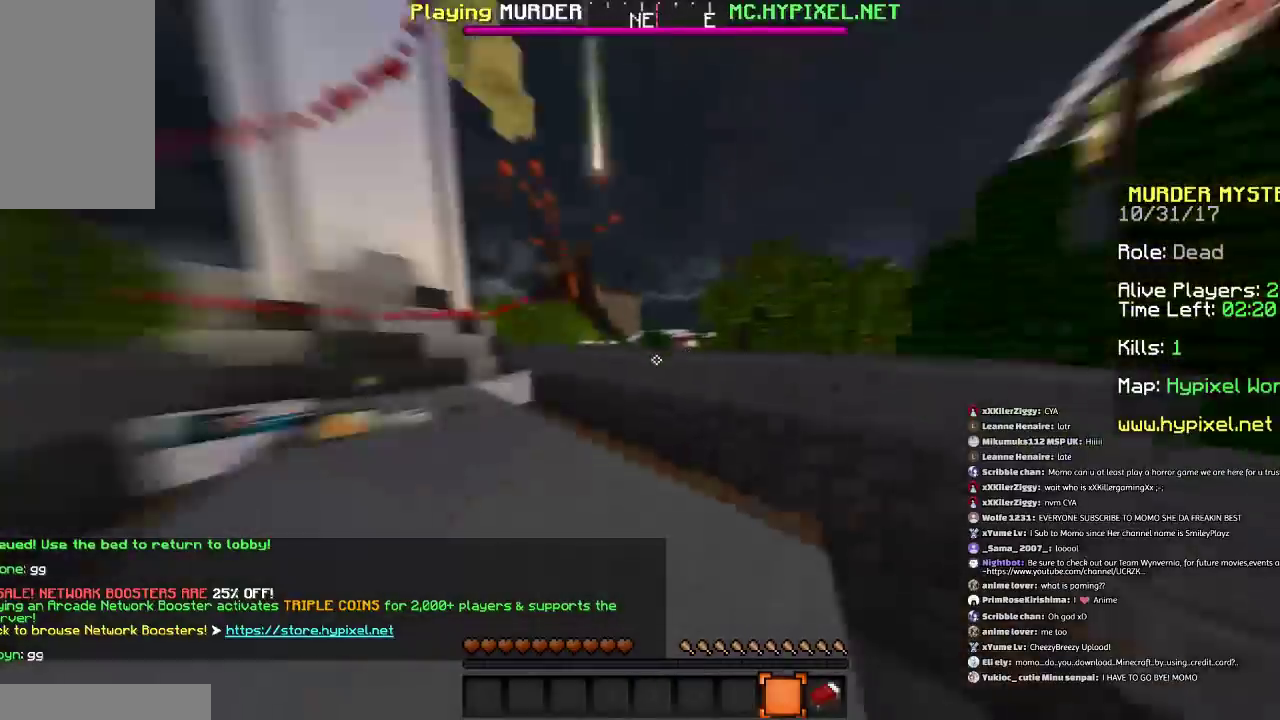
Gameplay with keyboard and mouse; each line is a JSON object with the keys and mouse buttons held at the frame after it. "events" lists presses ("down") and releases ("up") of "a", "d", "s", "space", "w", "mouse_left" and "mouse_right" between this image and that frame as [ms after this image, input, new state], when the widget could be followed in between. "mouse_left", "mouse_right" = the "left", "right" buttons of the "mouse" list. No other keys are recorded. Fast repeated clicks can show as one long hold. Mouse movement is not recorded.
{"keys": ["d", "w"], "mouse": [], "events": [[67, "w", "down"], [200, "space", "down"], [267, "a", "down"], [367, "a", "up"], [367, "d", "down"], [434, "space", "up"]]}
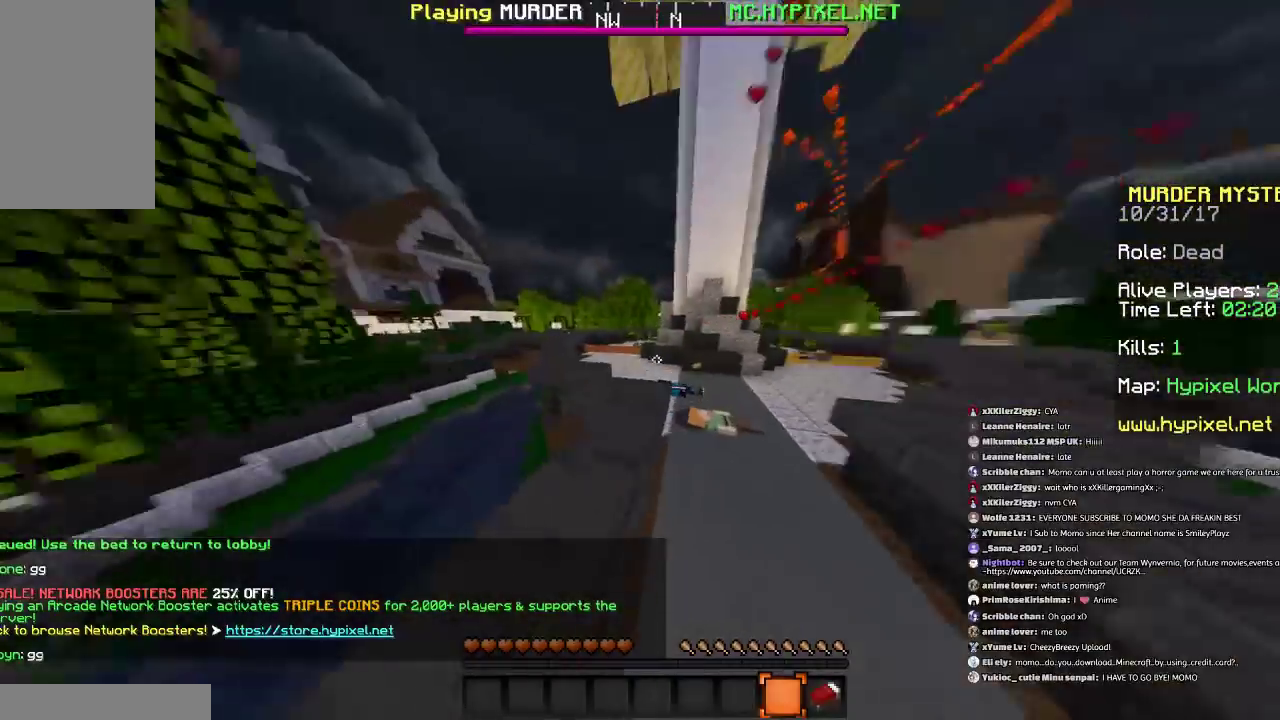
{"keys": ["space", "w"], "mouse": [], "events": [[234, "d", "up"], [334, "space", "down"]]}
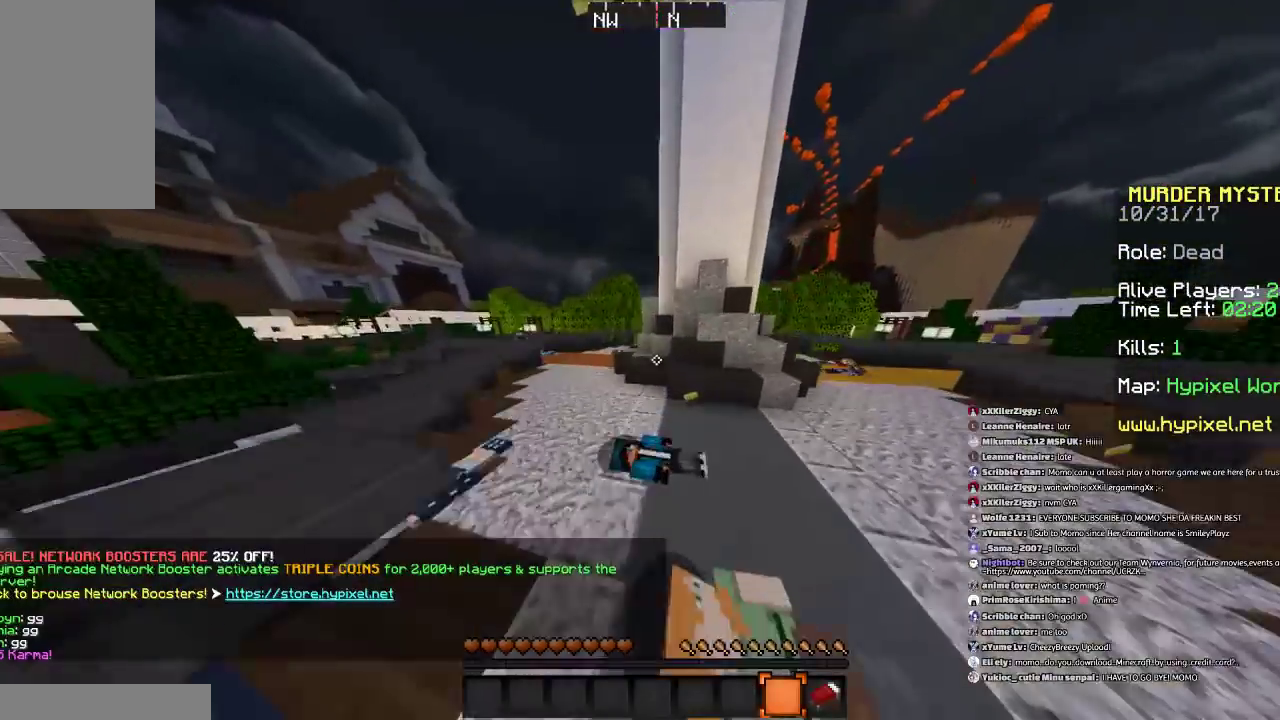
{"keys": ["a", "space", "w"], "mouse": [], "events": [[100, "space", "up"], [167, "a", "down"], [367, "space", "down"]]}
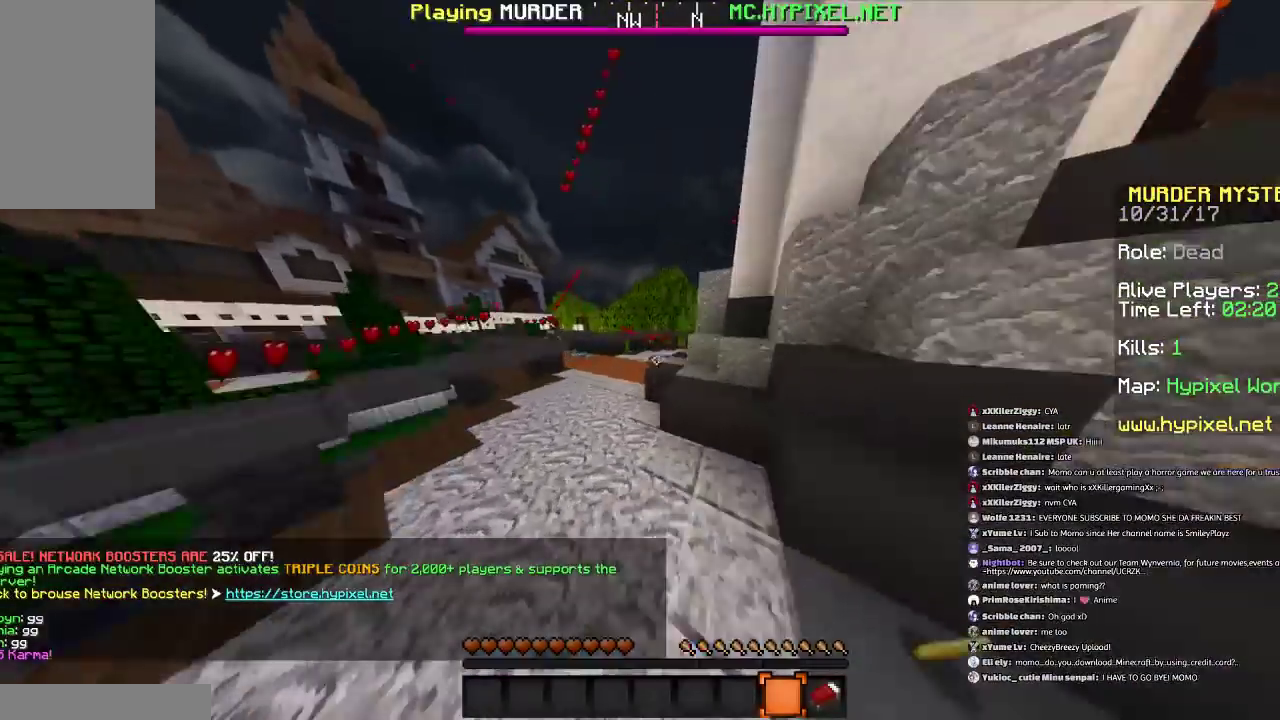
{"keys": ["w"], "mouse": [], "events": [[134, "space", "up"], [167, "a", "up"], [167, "d", "down"], [267, "d", "up"]]}
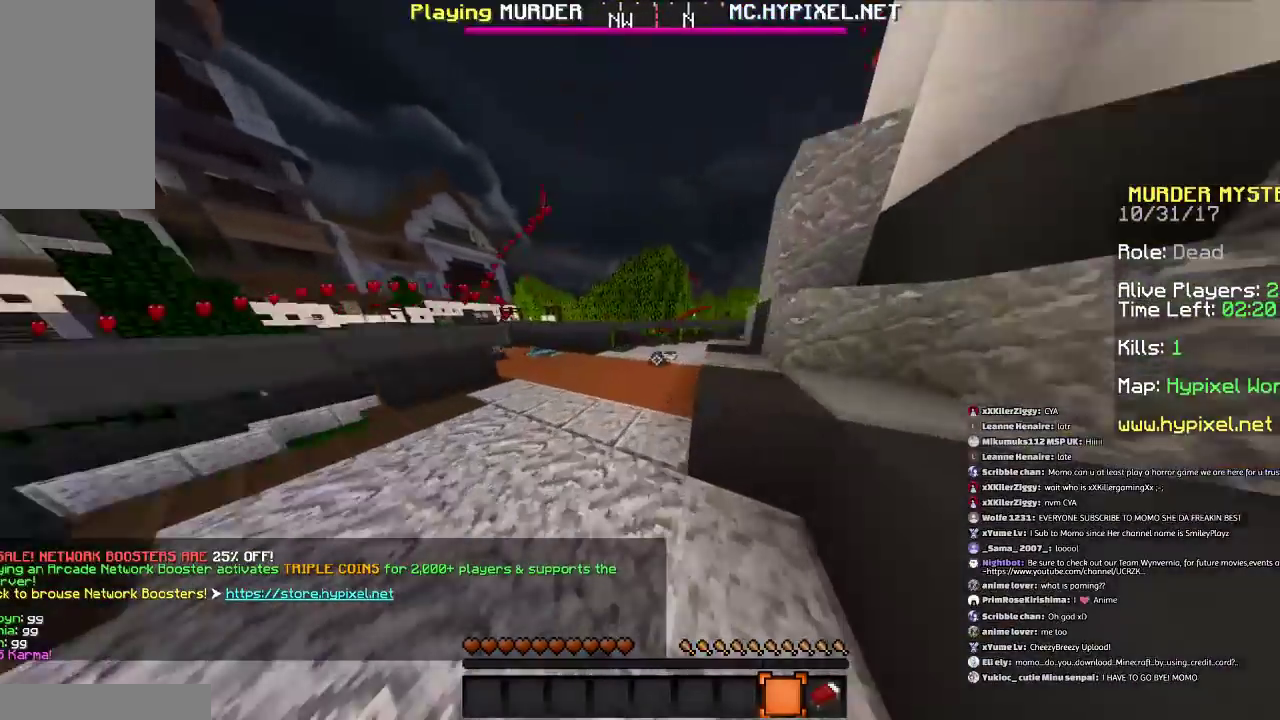
{"keys": ["w"], "mouse": ["left"], "events": [[67, "space", "down"], [167, "d", "down"], [233, "space", "up"], [434, "d", "up"], [434, "mouse_left", "down"]]}
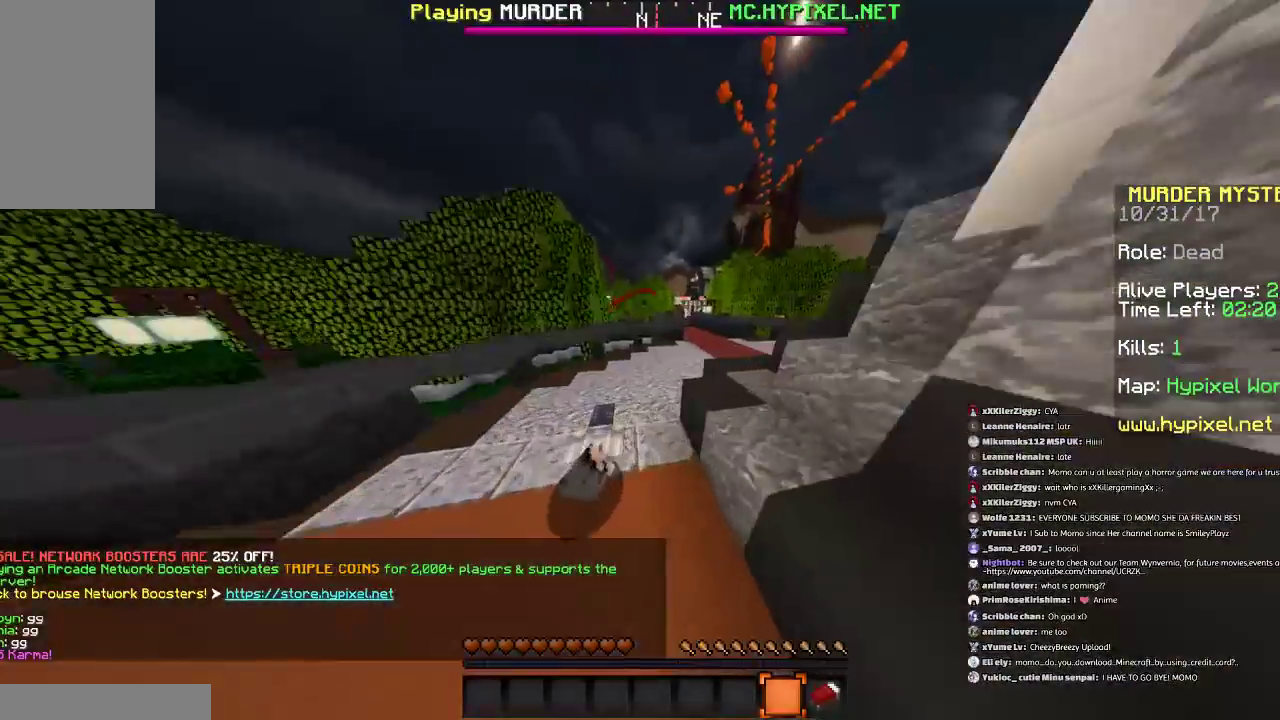
{"keys": ["d", "w"], "mouse": [], "events": [[34, "mouse_left", "up"], [101, "space", "down"], [134, "mouse_left", "down"], [201, "mouse_left", "up"], [267, "d", "down"], [267, "space", "up"]]}
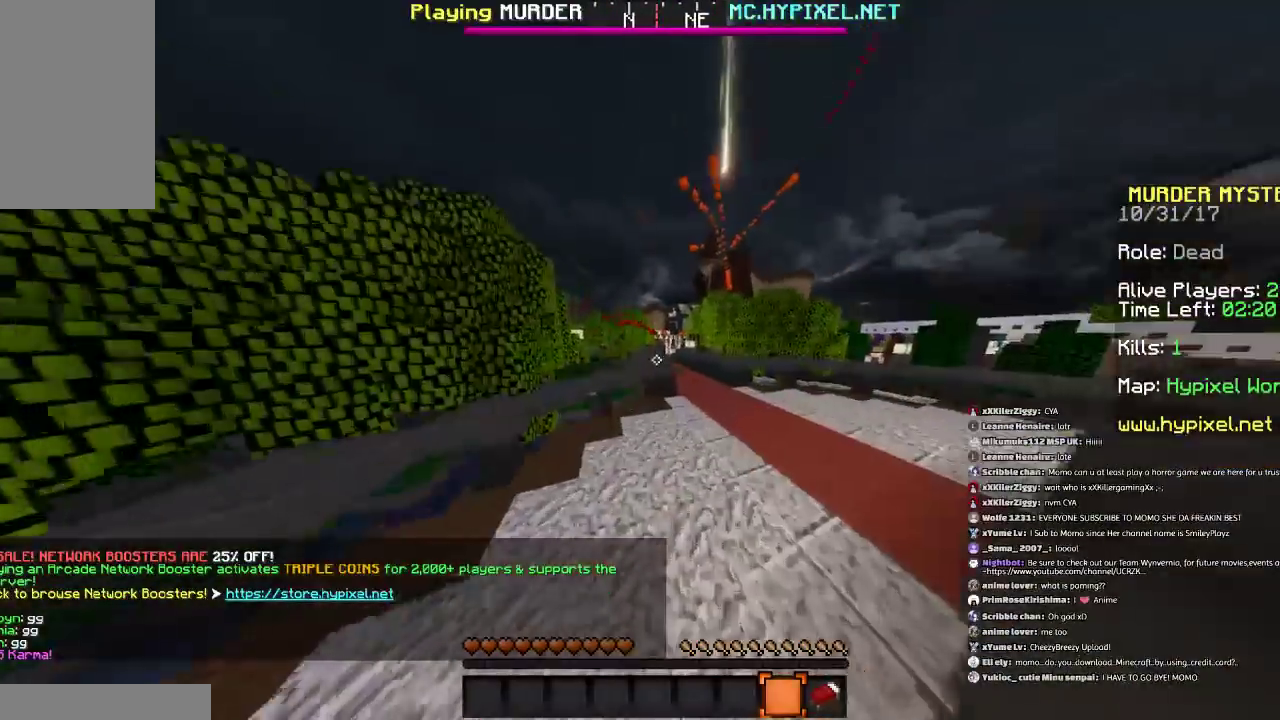
{"keys": ["w"], "mouse": [], "events": [[133, "a", "down"], [233, "d", "up"], [367, "a", "up"]]}
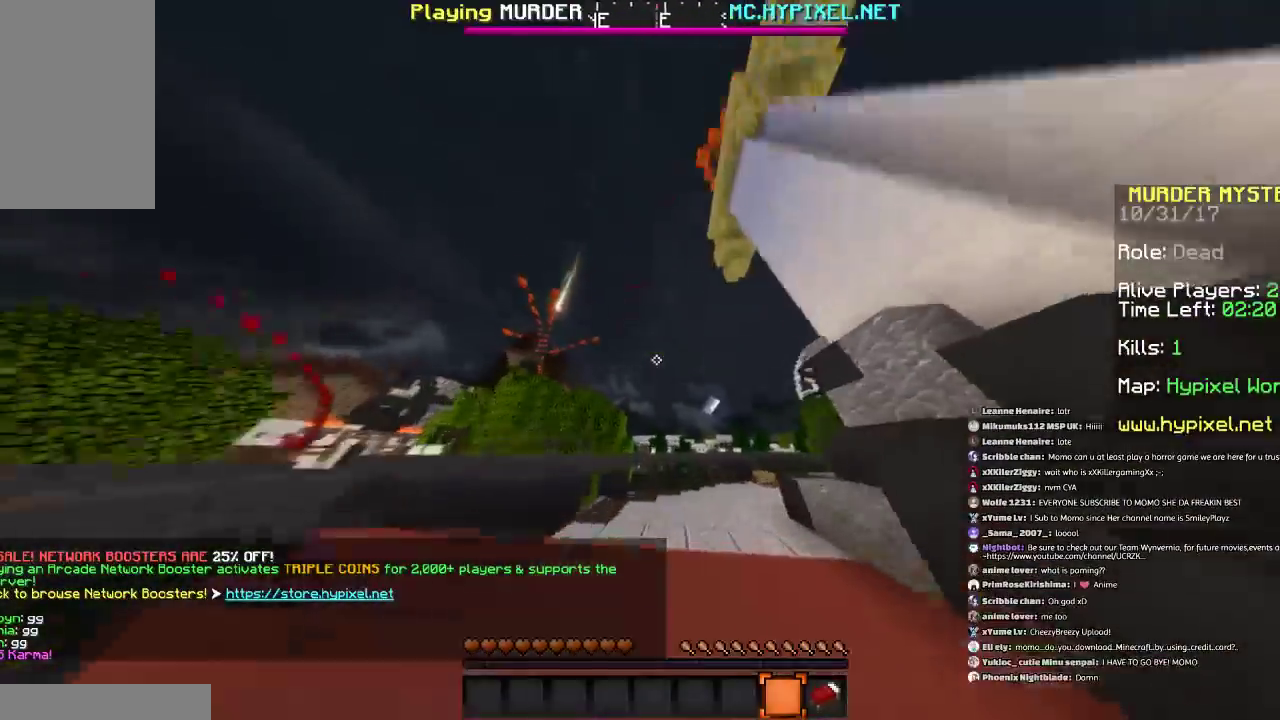
{"keys": ["a"], "mouse": [], "events": [[67, "a", "down"], [267, "a", "up"], [267, "w", "up"], [367, "a", "down"]]}
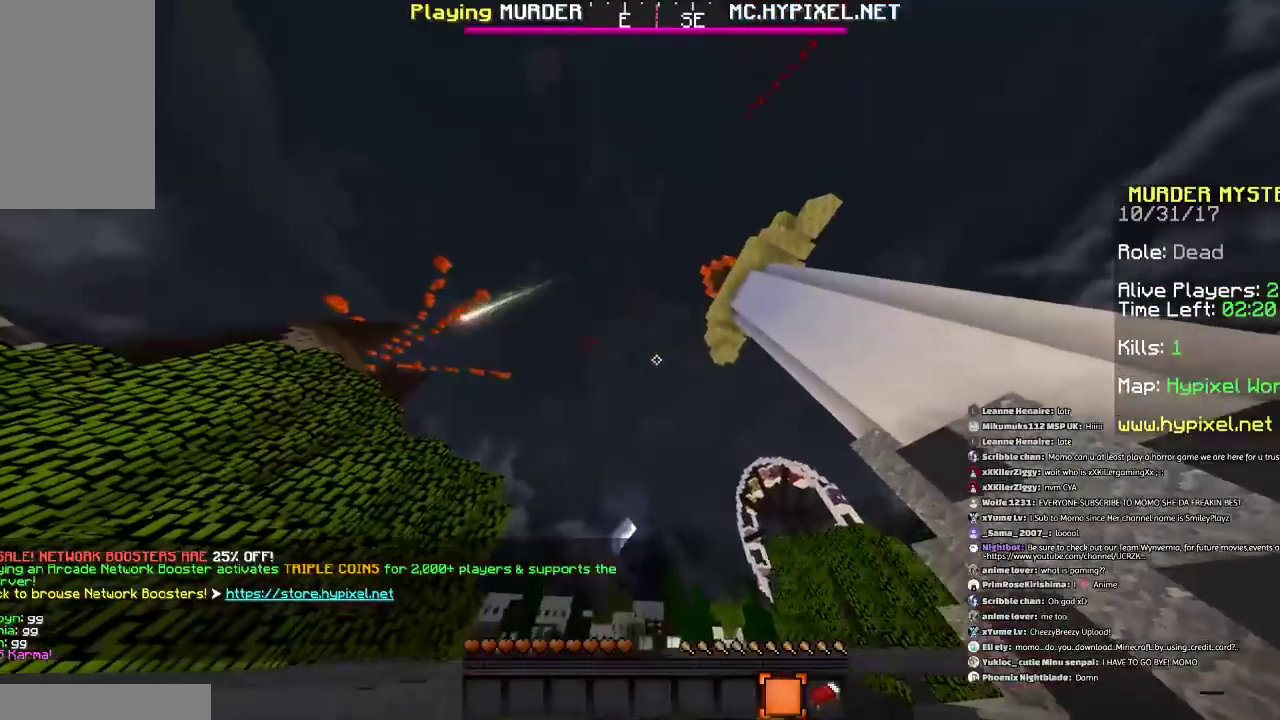
{"keys": ["space"], "mouse": [], "events": [[33, "a", "up"], [167, "space", "down"], [267, "space", "up"], [367, "space", "down"]]}
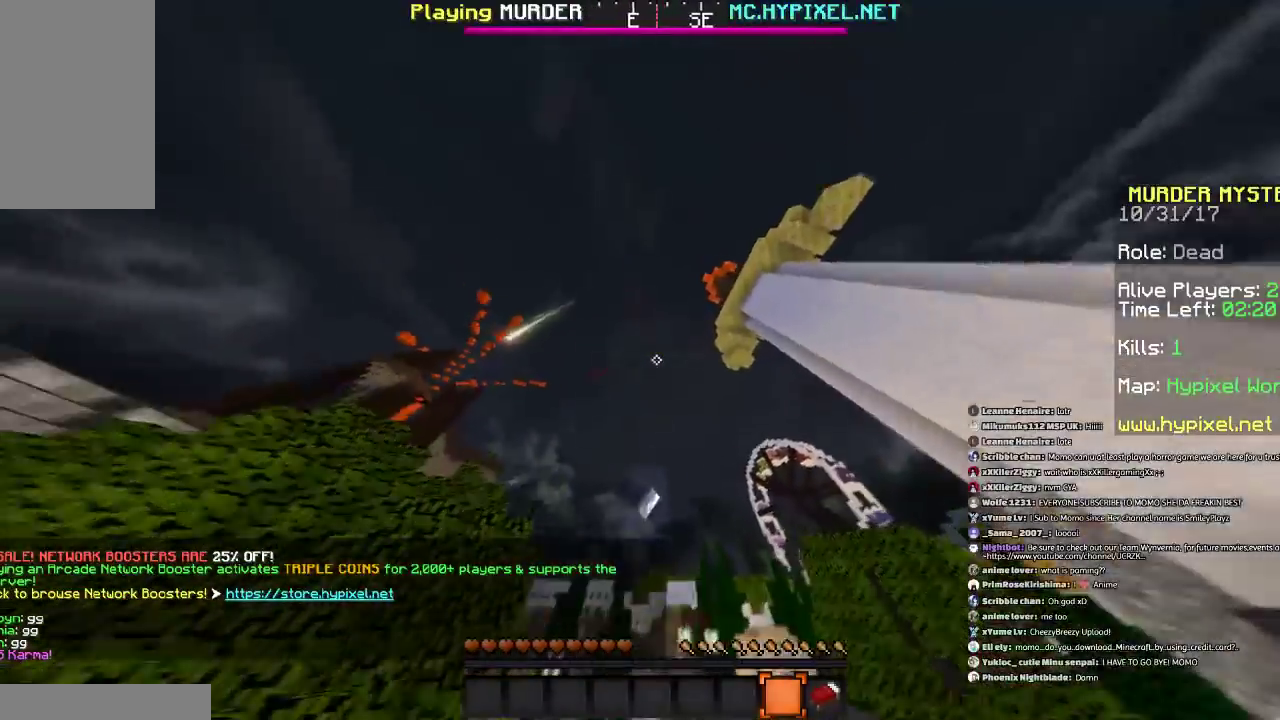
{"keys": ["space"], "mouse": [], "events": []}
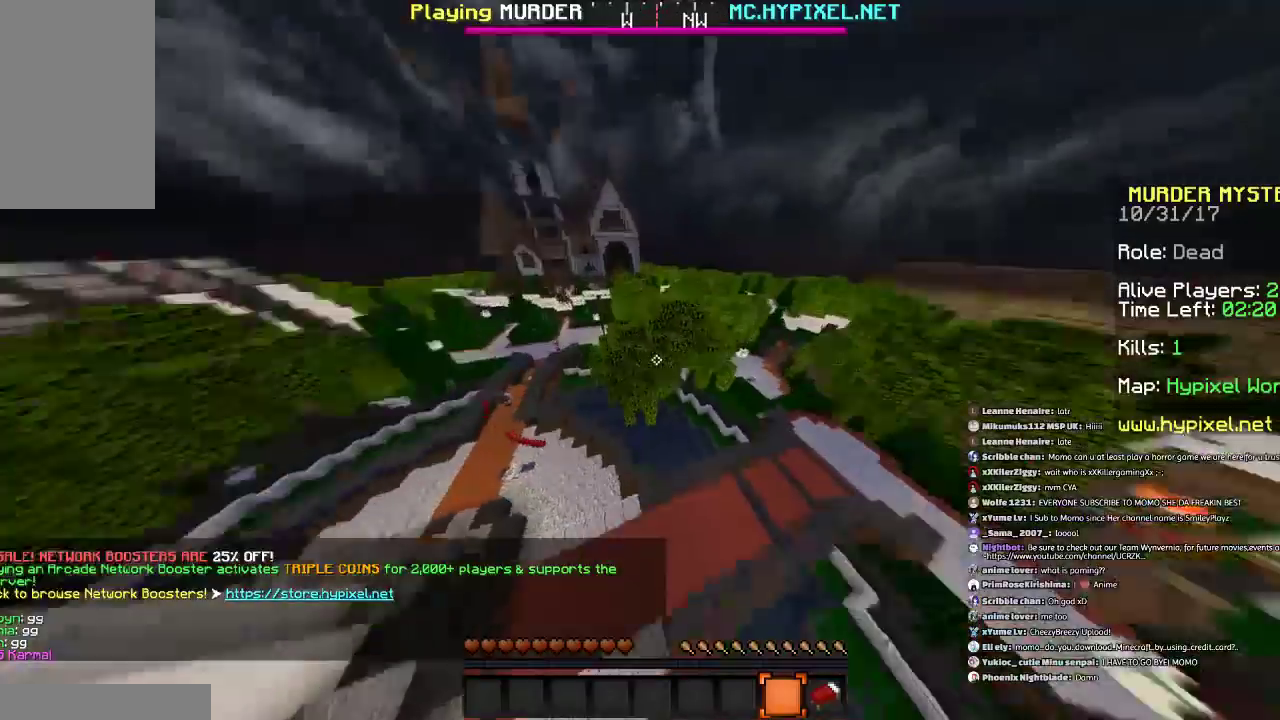
{"keys": ["w"], "mouse": [], "events": [[33, "w", "down"], [267, "space", "up"]]}
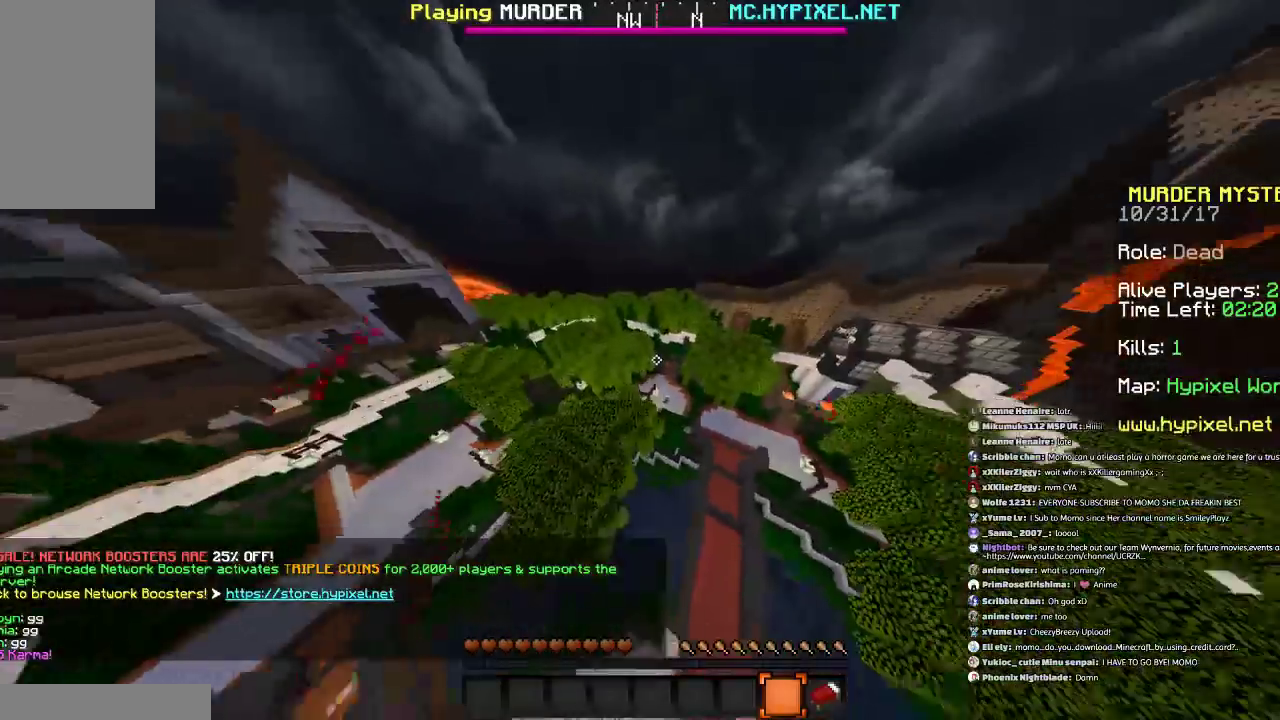
{"keys": ["w"], "mouse": [], "events": []}
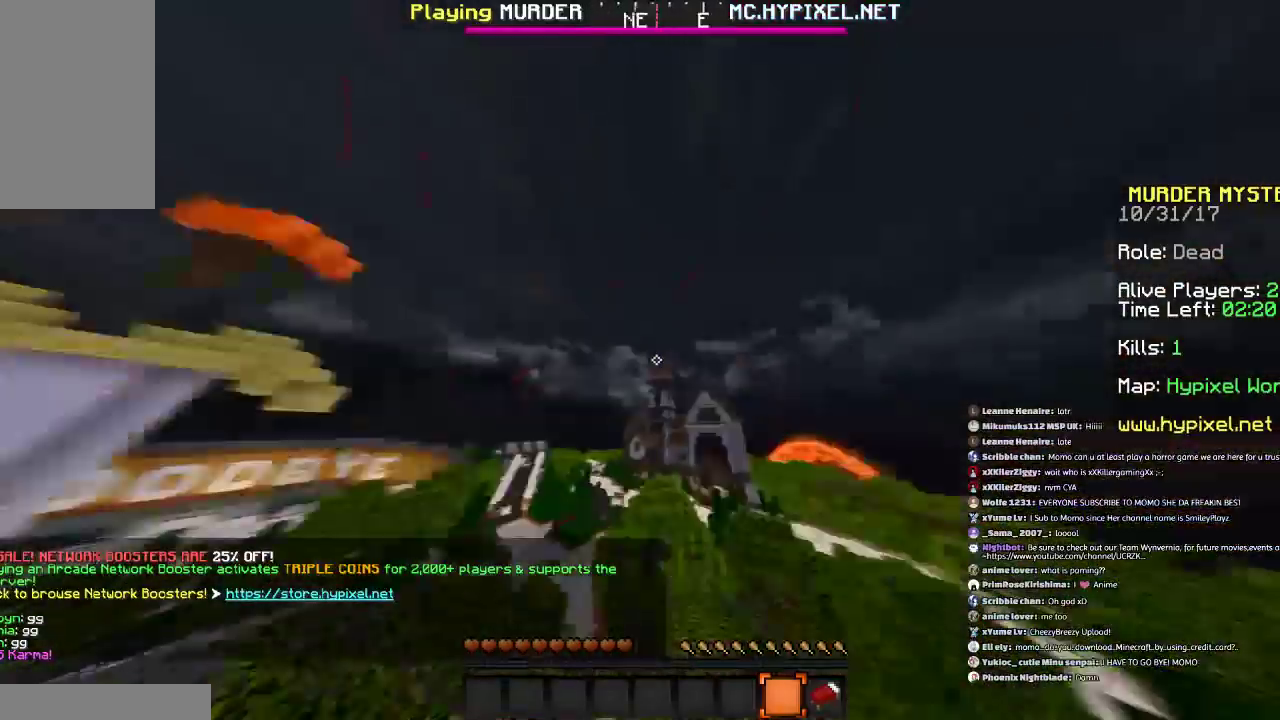
{"keys": ["w"], "mouse": [], "events": []}
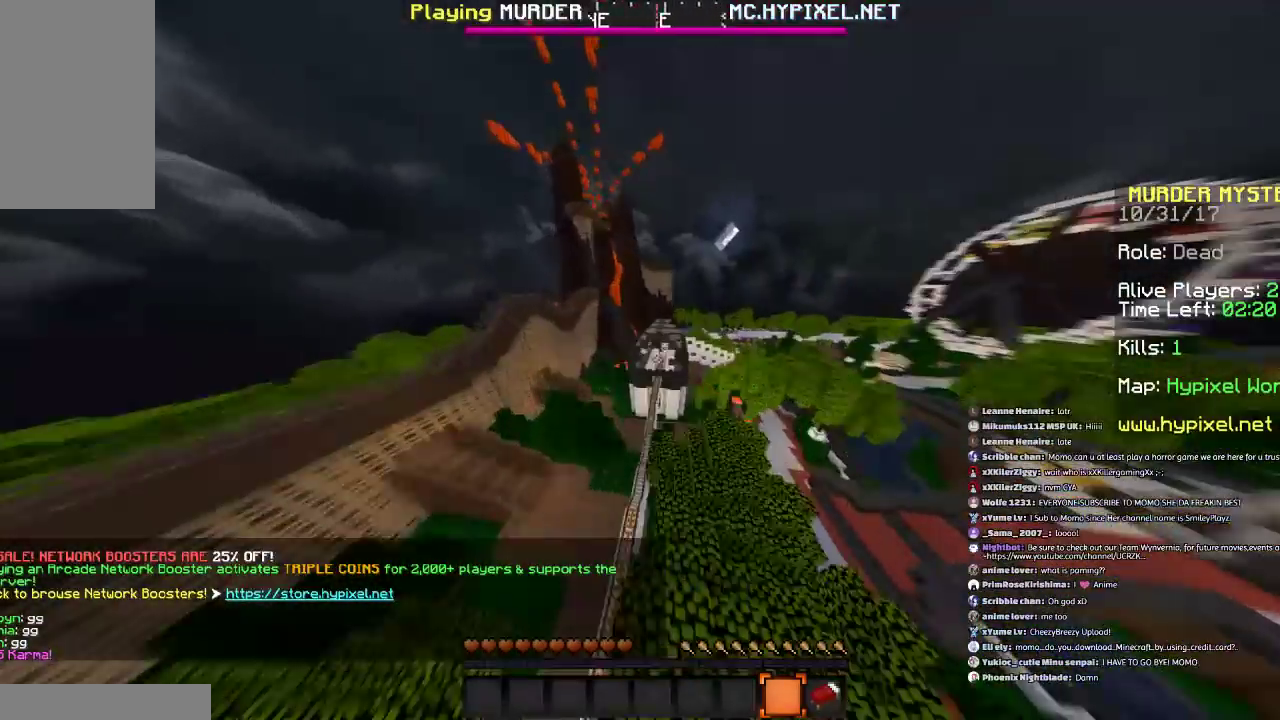
{"keys": ["w"], "mouse": [], "events": []}
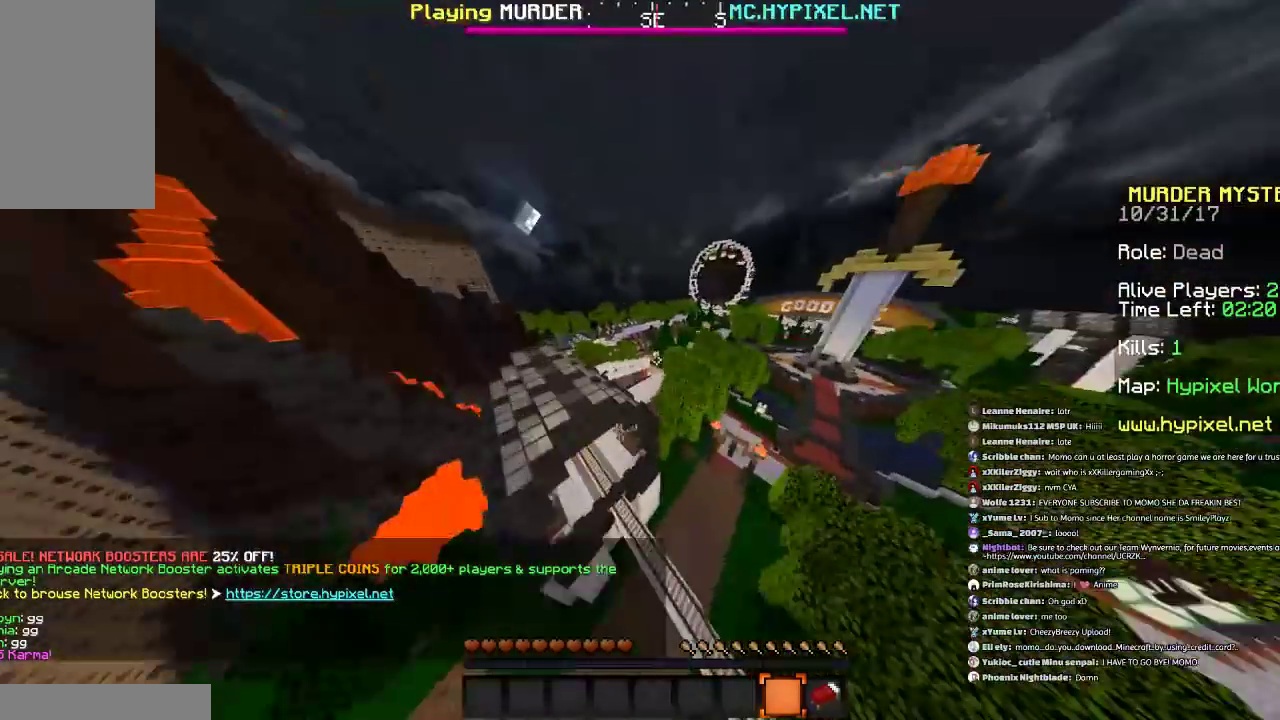
{"keys": ["w"], "mouse": [], "events": []}
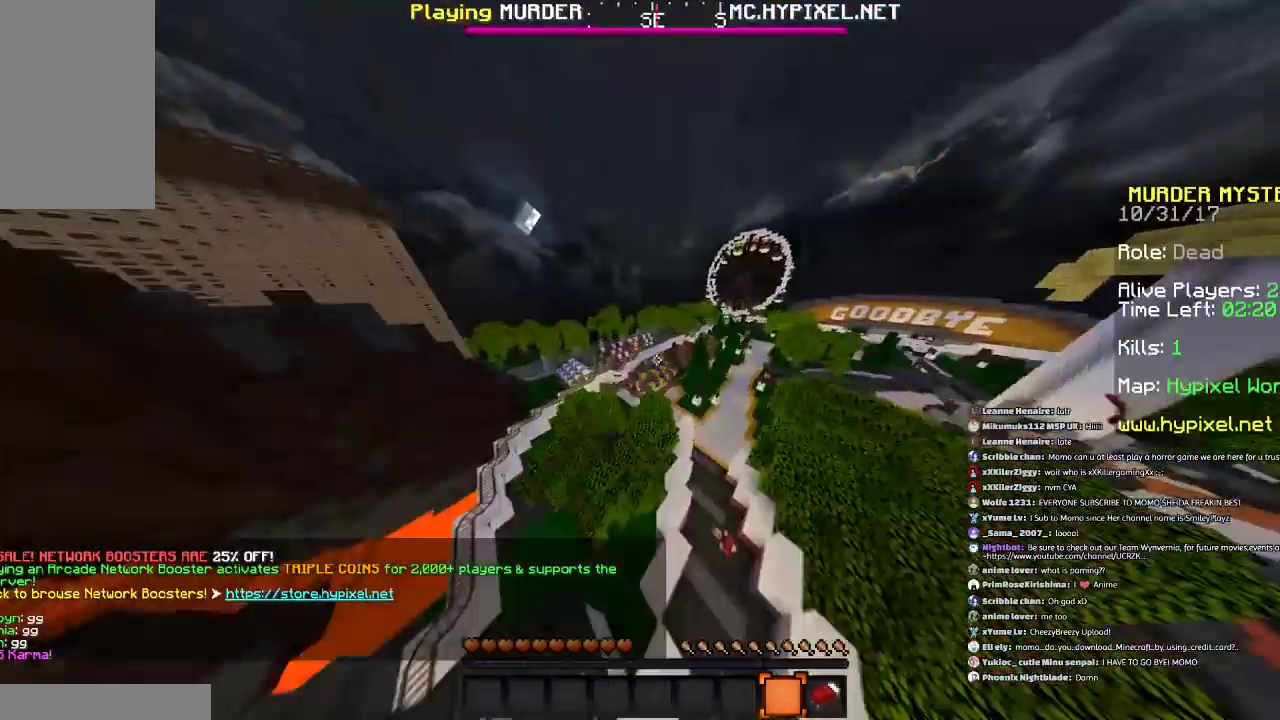
{"keys": ["w"], "mouse": [], "events": []}
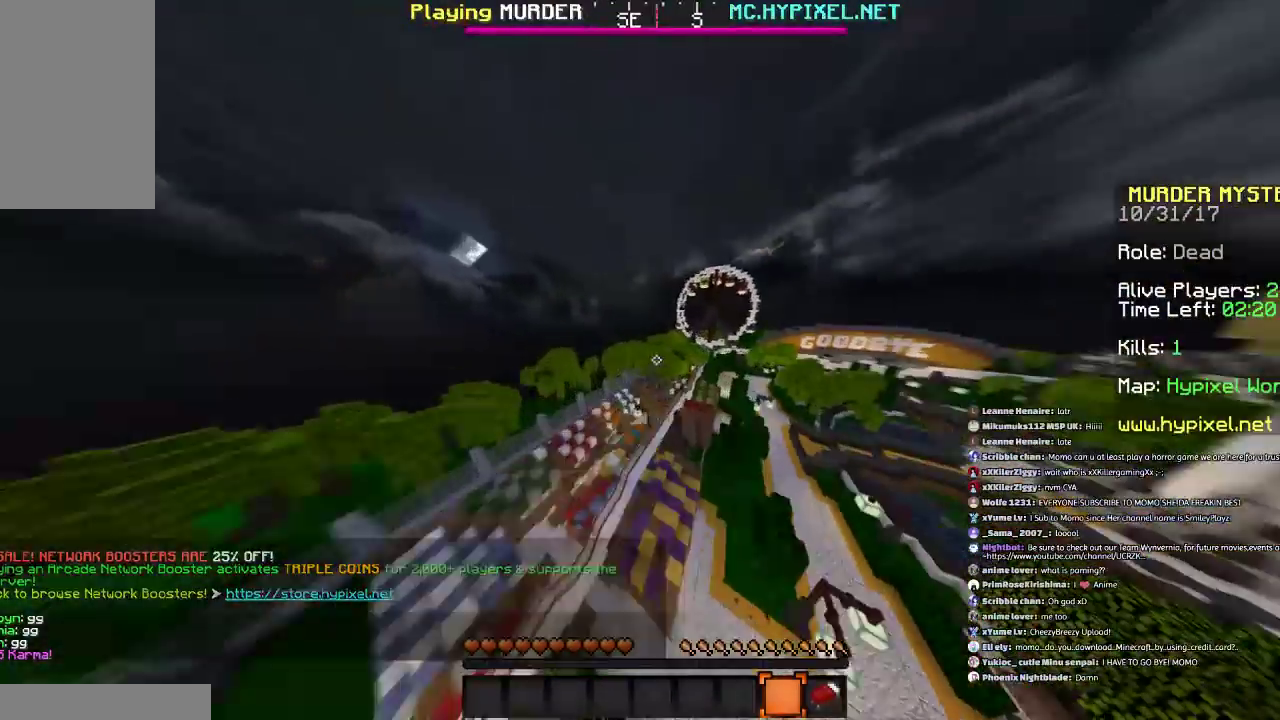
{"keys": ["w"], "mouse": [], "events": []}
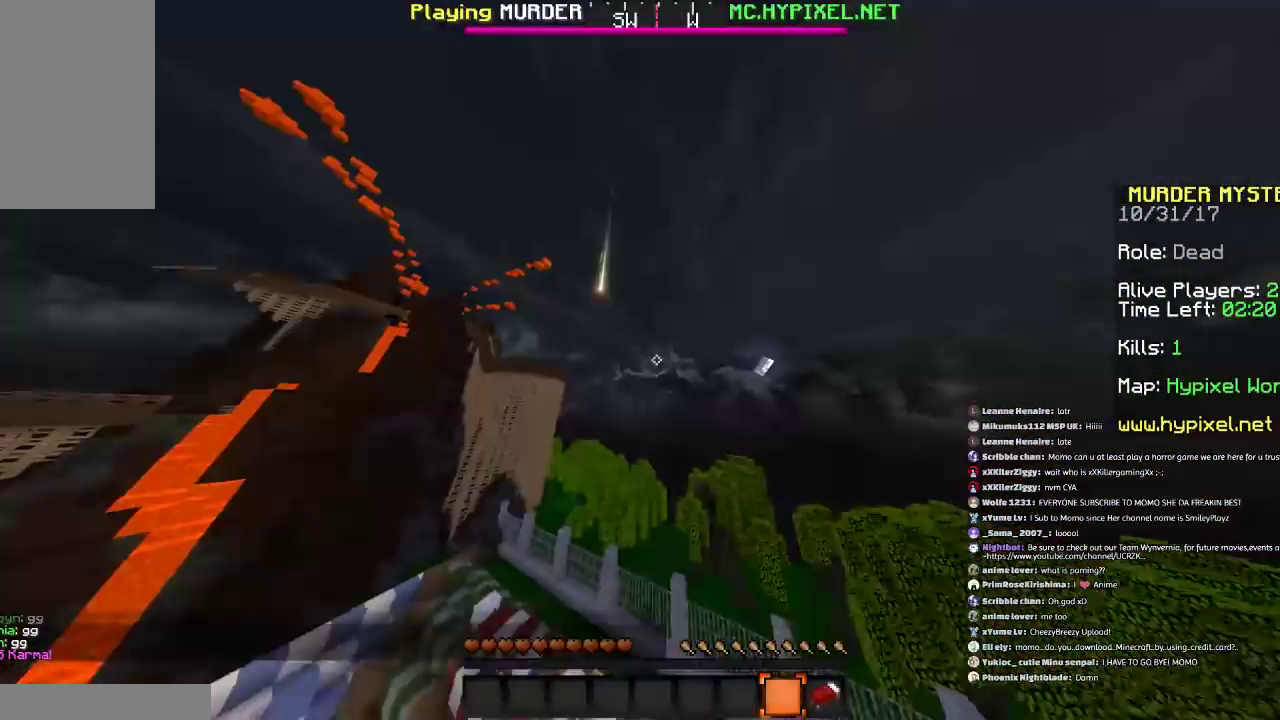
{"keys": ["w"], "mouse": [], "events": []}
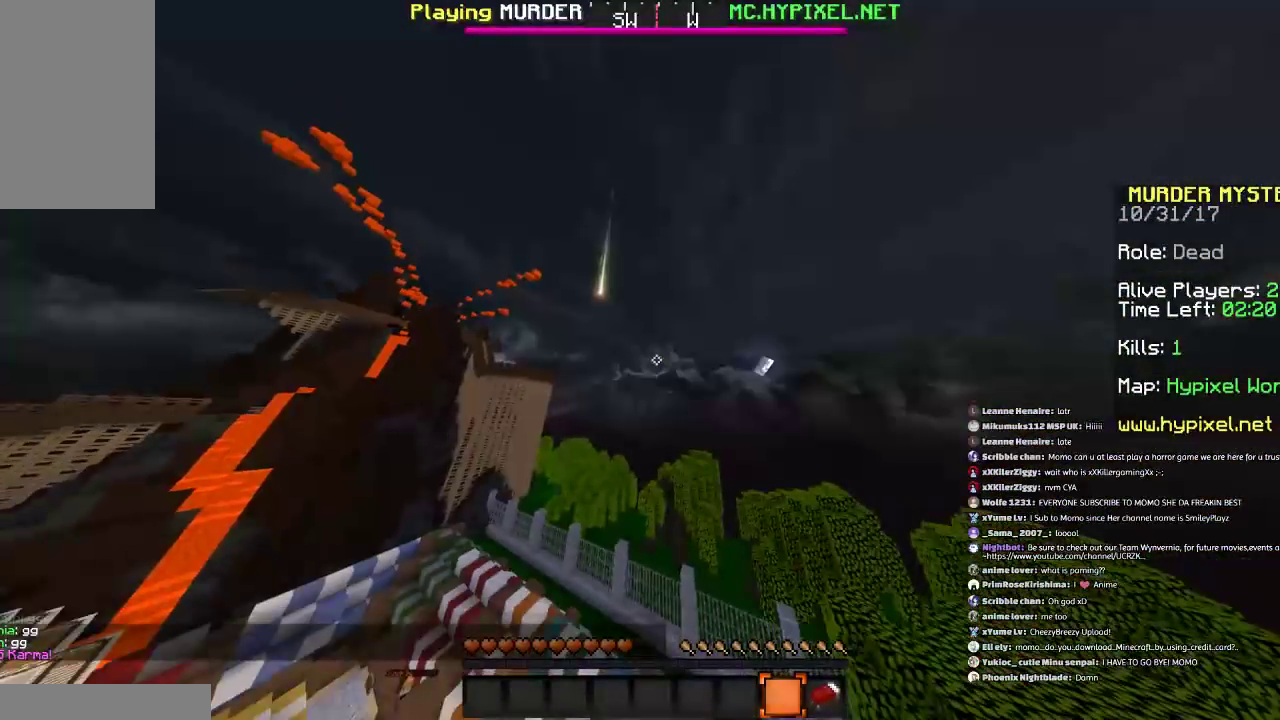
{"keys": ["w"], "mouse": [], "events": []}